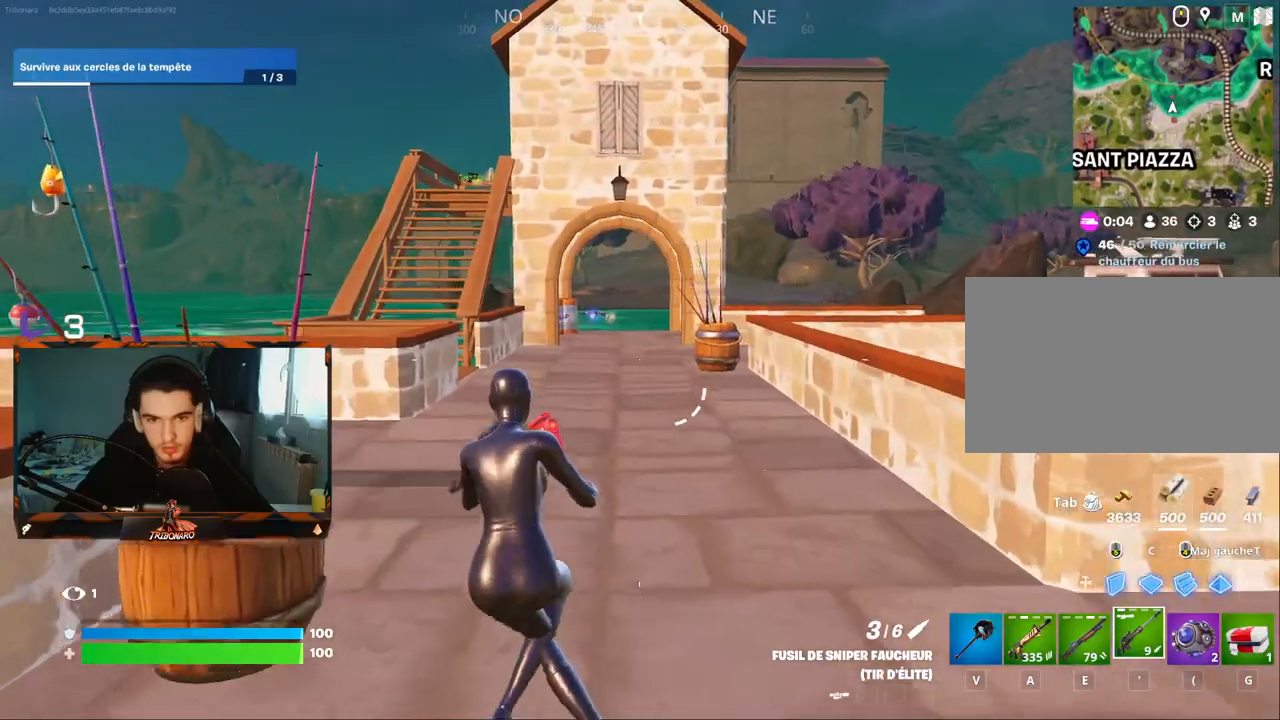
Gameplay with keyboard and mouse; each line is a JSON object with the keys and mouse buttons held at the frame after it. "events" lists presses ("down") and releases ("up") of "1", "2", "3", "4", "5", "a", "alt", "c", "caps_lock", "ctrl", "d", "e", "f", "g", "q", "r", "s", "shift", "space", "t", "tab", "v", "w", "x", "z", "mouse_left", "mouse_wheel" and "mouse_right" between this image and that frame as [ms after this image, input, new state], when the widget could be followed in between. "mouse_left", "mouse_wheel", "mouse_right" = the "left", "wheel", "right" buttons of the "mouse" list. No other keys are recorded. "wheel" means that the mouse wheel is clicked or scrolled. "mouse_move" is the direction in which the mouse moves at that frame (one of eight, or "still"), when it could be read.
{"keys": ["z"], "mouse": [], "mouse_move": "still", "events": [[134, "q", "down"], [267, "q", "up"]]}
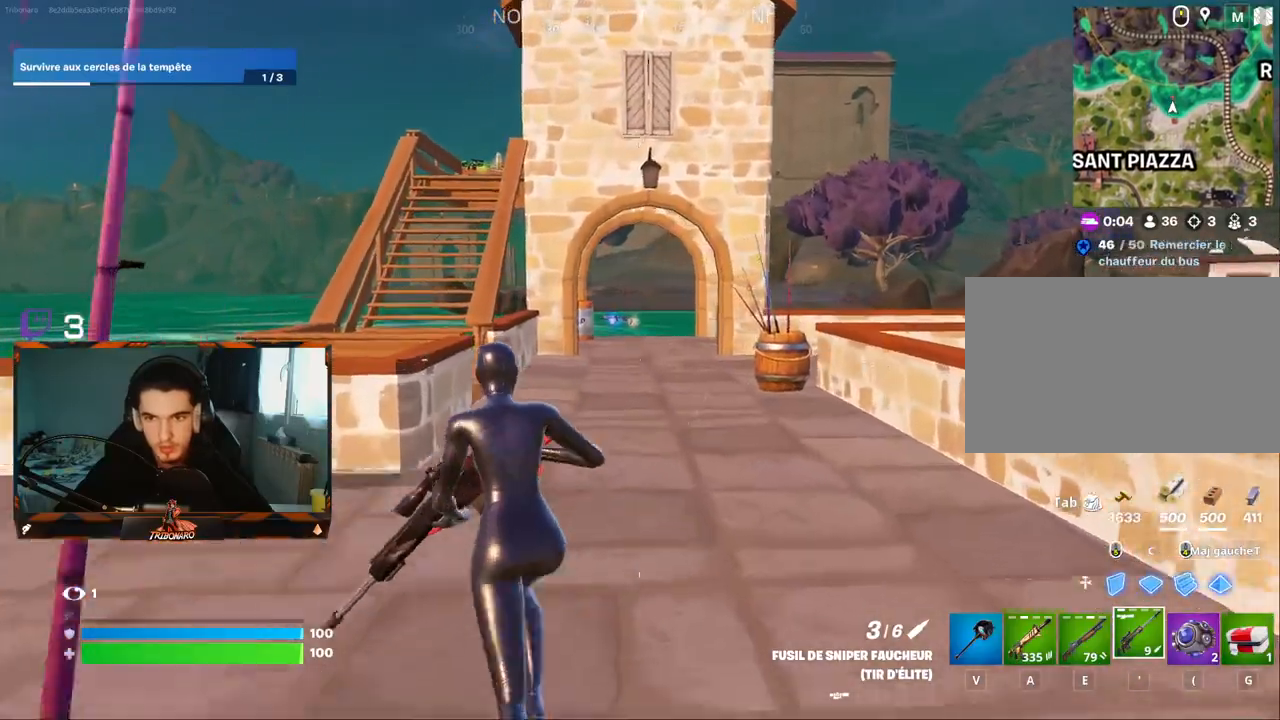
{"keys": ["z"], "mouse": [], "mouse_move": "still", "events": [[284, "q", "down"], [467, "q", "up"]]}
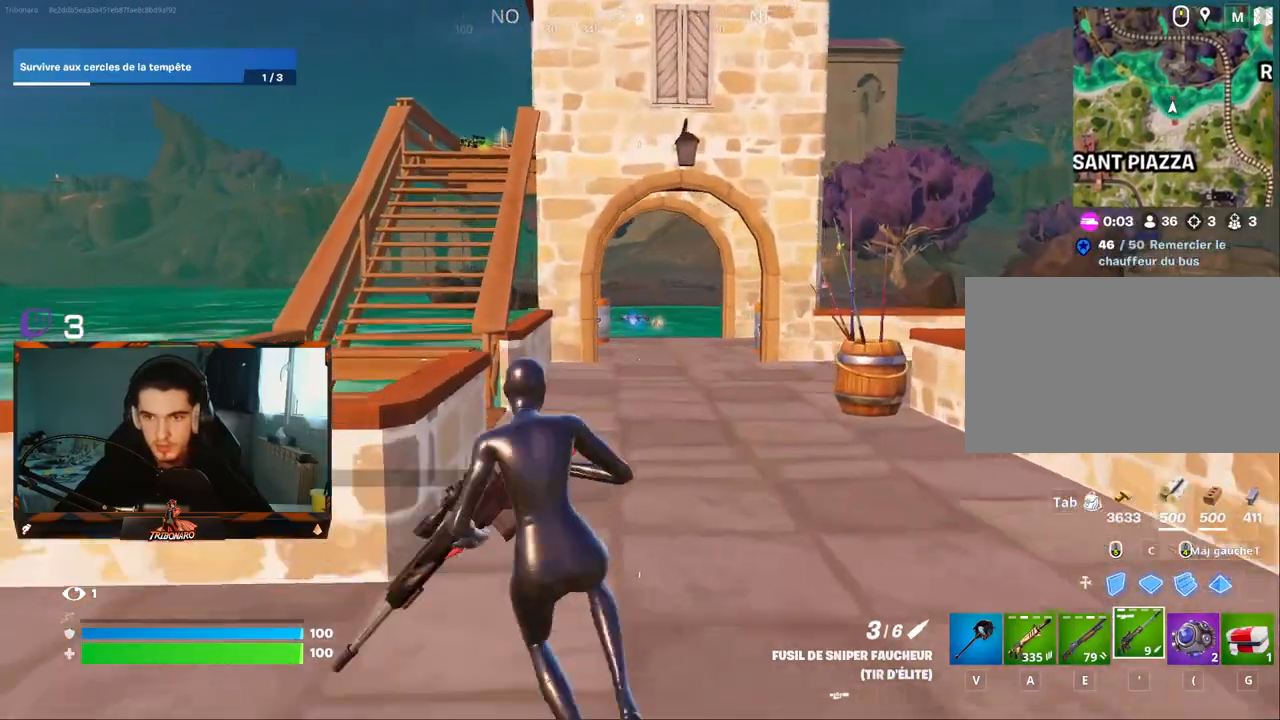
{"keys": ["z"], "mouse": [], "mouse_move": "still", "events": []}
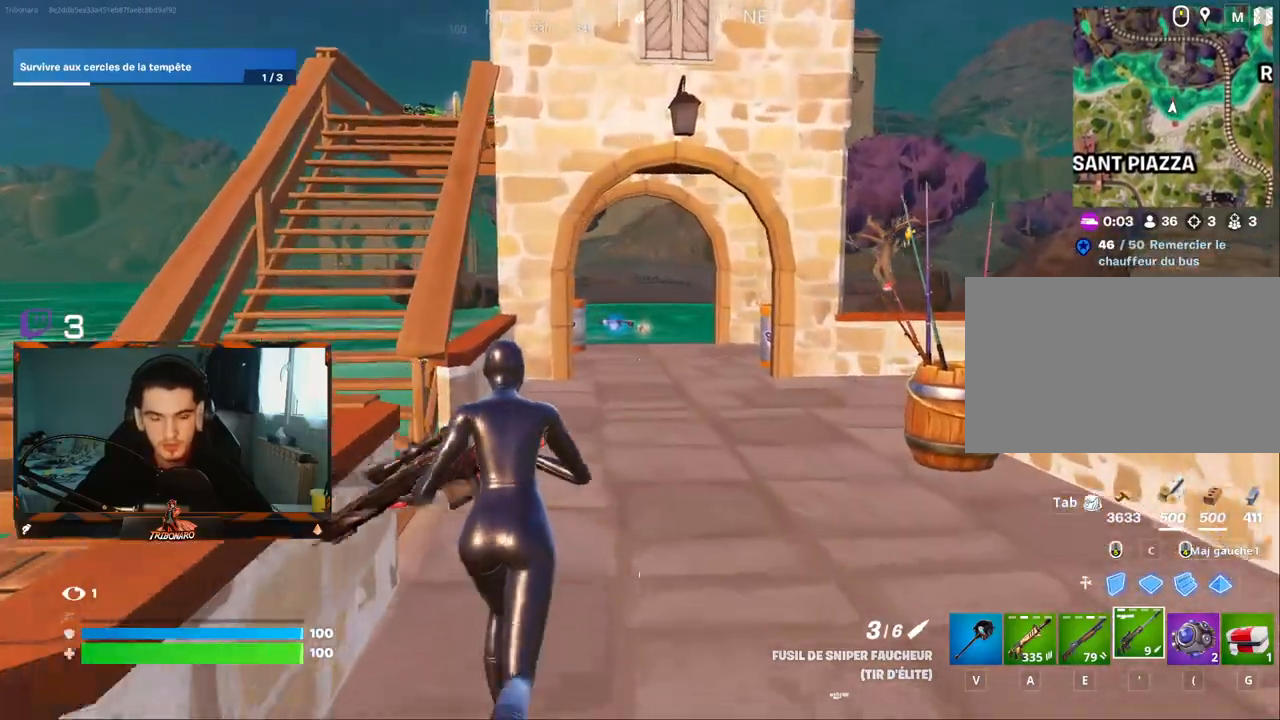
{"keys": ["z"], "mouse": [], "mouse_move": "still", "events": []}
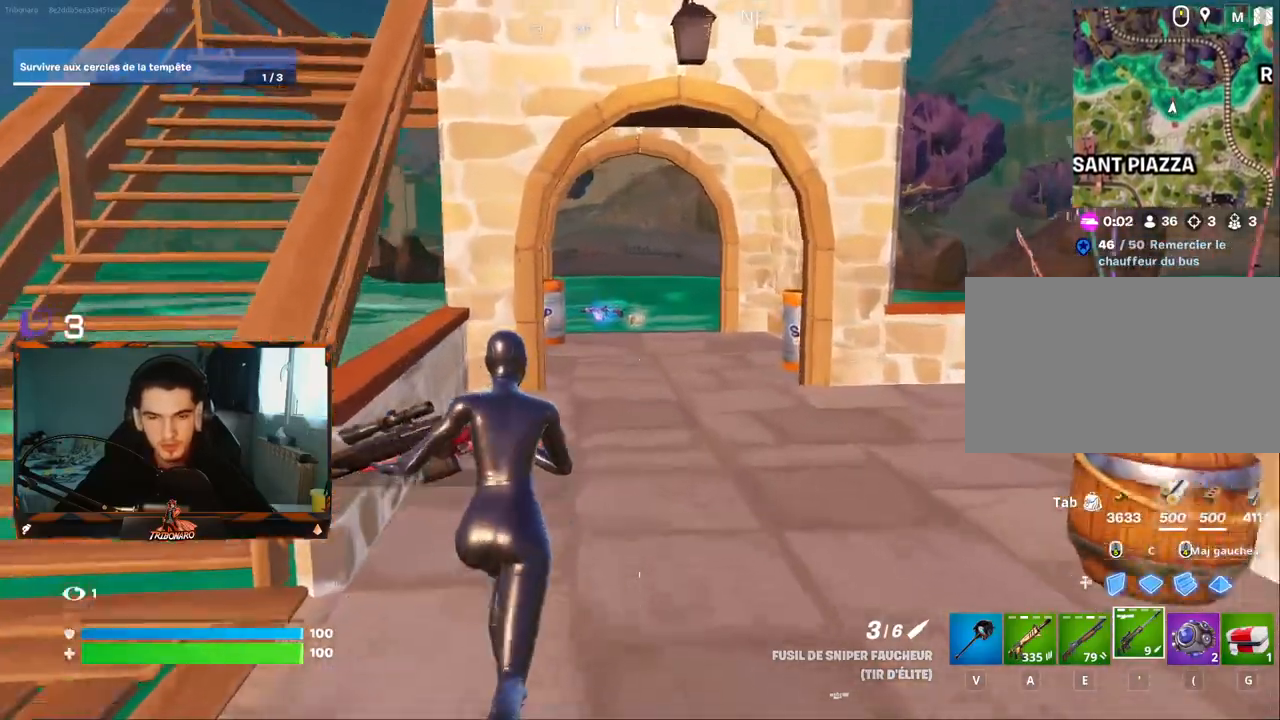
{"keys": ["z"], "mouse": [], "mouse_move": "still", "events": [[150, "d", "down"], [234, "d", "up"]]}
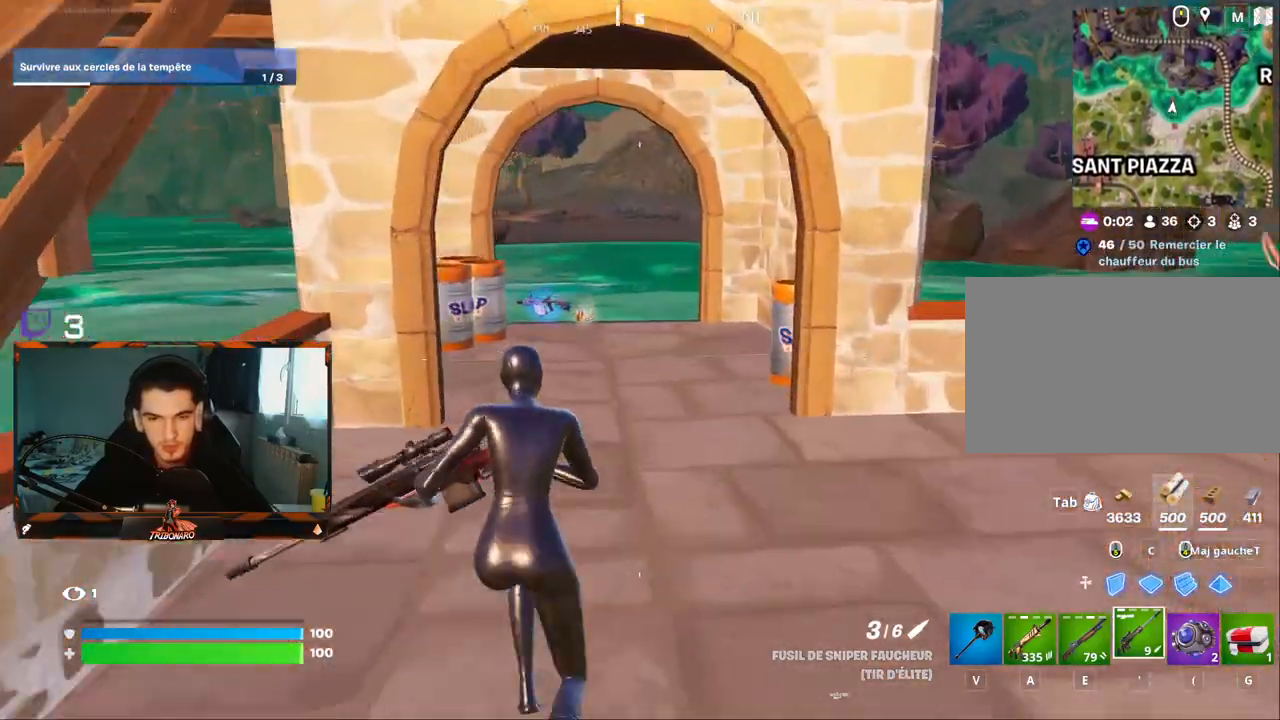
{"keys": ["z"], "mouse": ["left"], "mouse_move": "down", "events": [[117, "shift", "down"], [250, "shift", "up"], [484, "mouse_left", "down"]]}
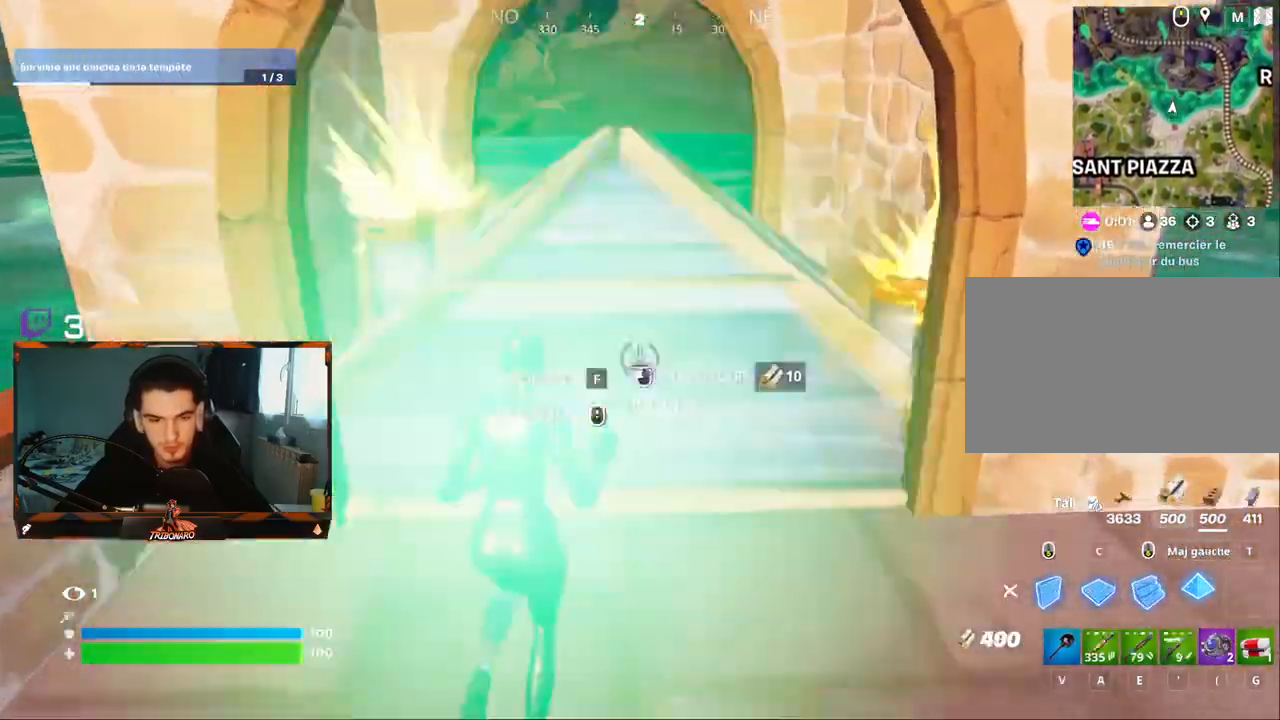
{"keys": ["z"], "mouse": [], "mouse_move": "right", "events": [[34, "mouse_left", "up"], [134, "v", "down"], [217, "v", "up"], [367, "d", "down"], [467, "d", "up"]]}
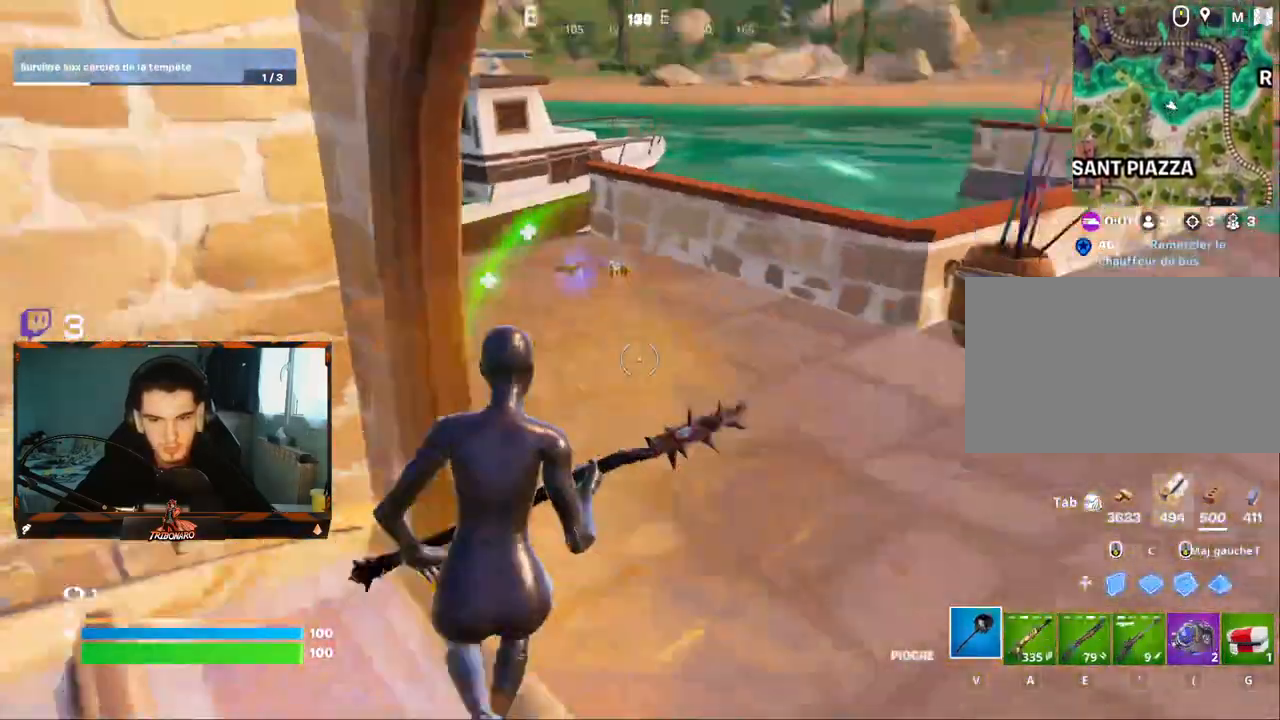
{"keys": ["z"], "mouse": [], "mouse_move": "left", "events": [[100, "x", "down"], [184, "x", "up"], [284, "d", "down"], [434, "d", "up"]]}
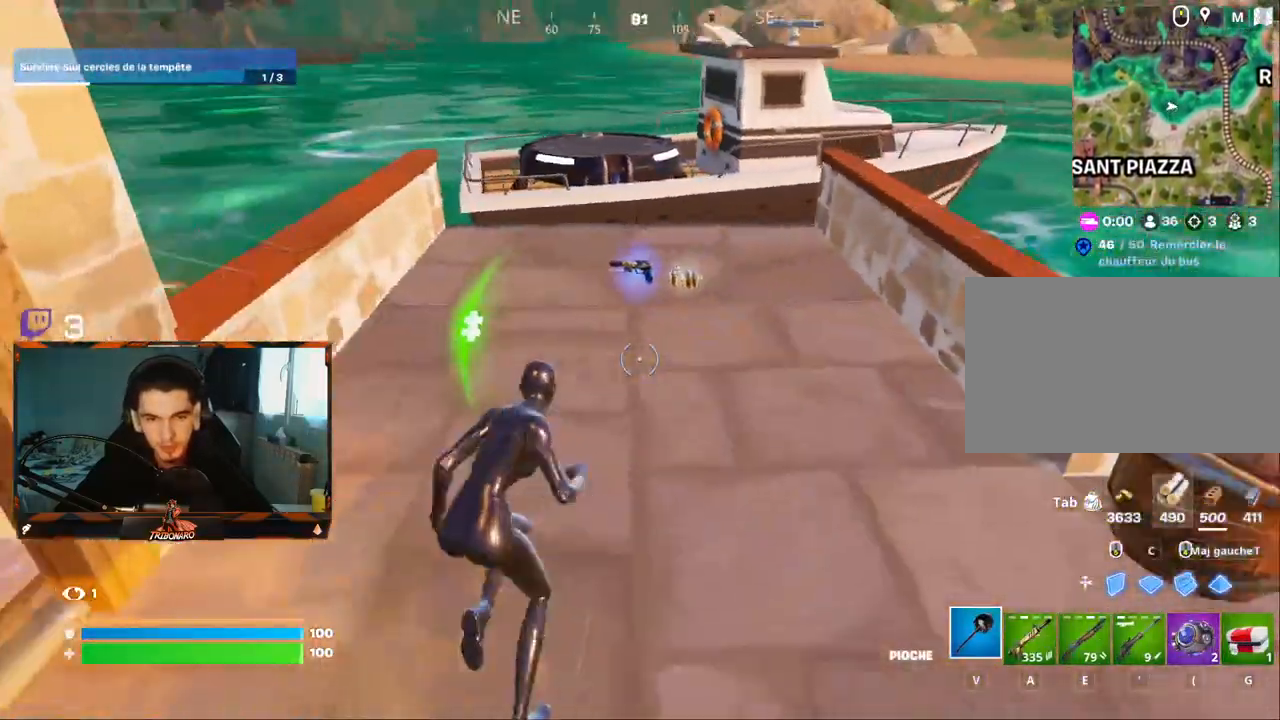
{"keys": ["z"], "mouse": [], "mouse_move": "still", "events": [[167, "space", "down"], [250, "space", "up"]]}
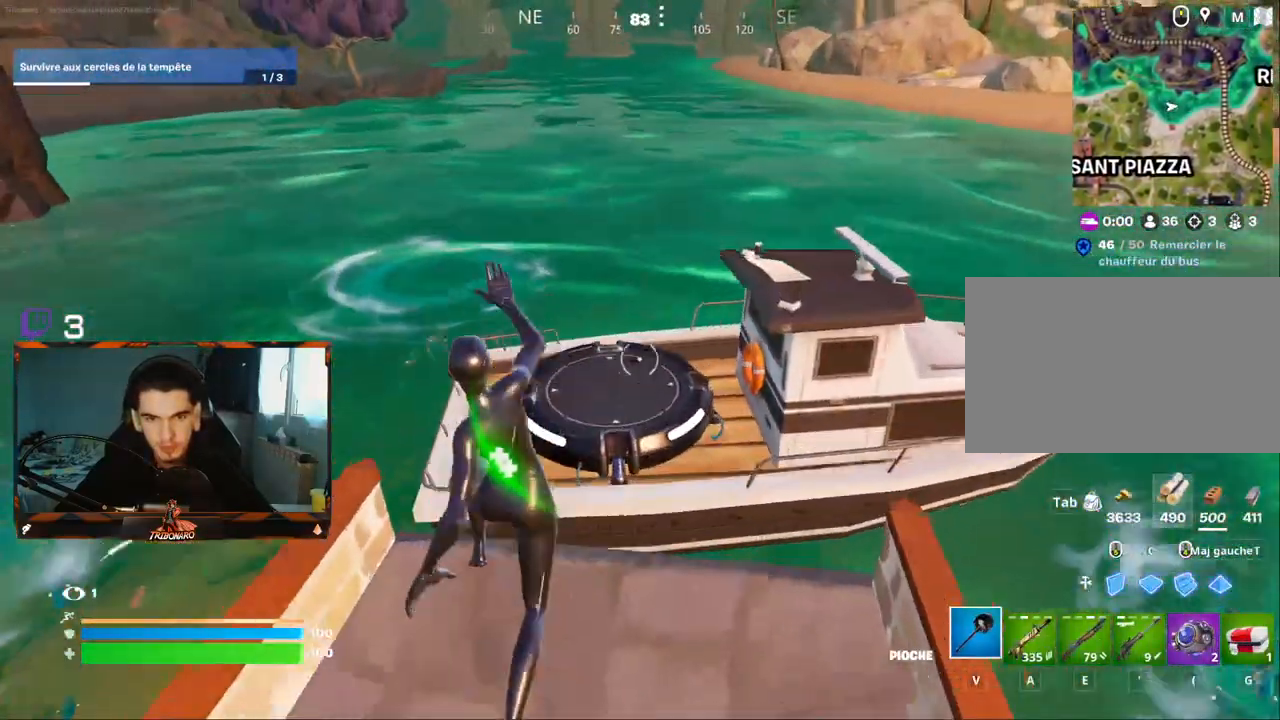
{"keys": ["z"], "mouse": [], "mouse_move": "left", "events": [[84, "d", "down"], [134, "d", "up"]]}
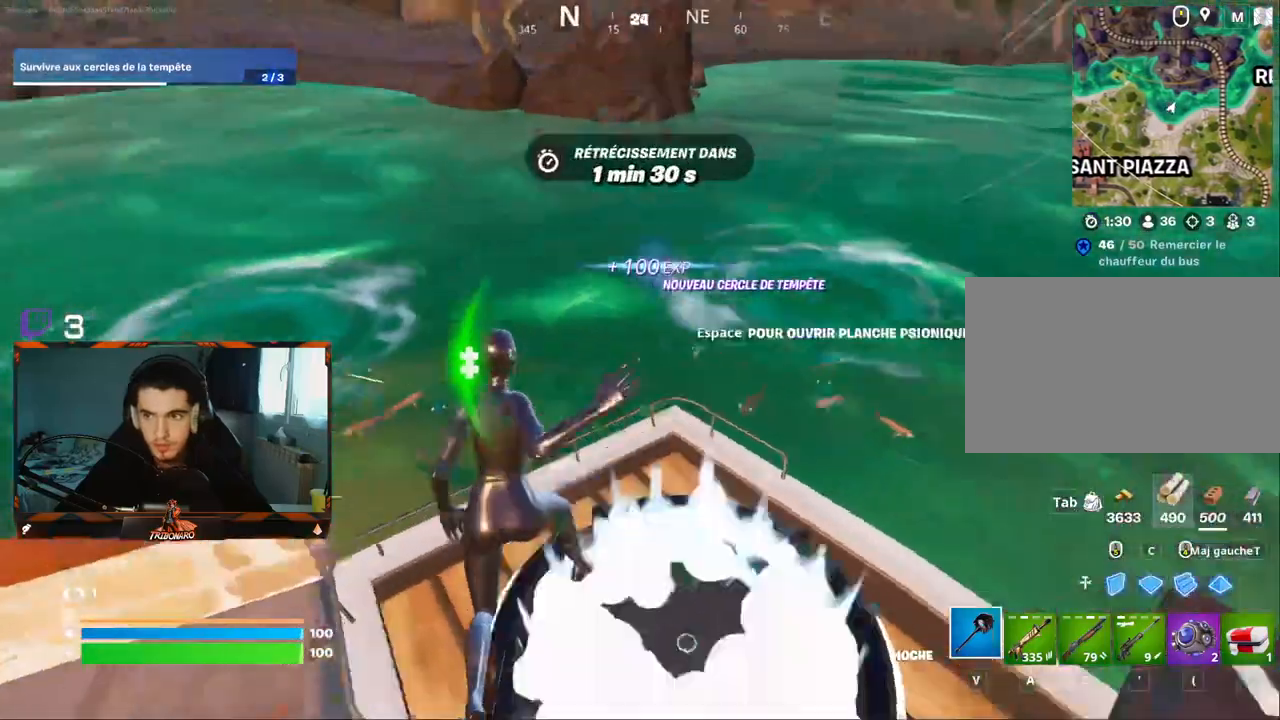
{"keys": ["z"], "mouse": [], "mouse_move": "still", "events": []}
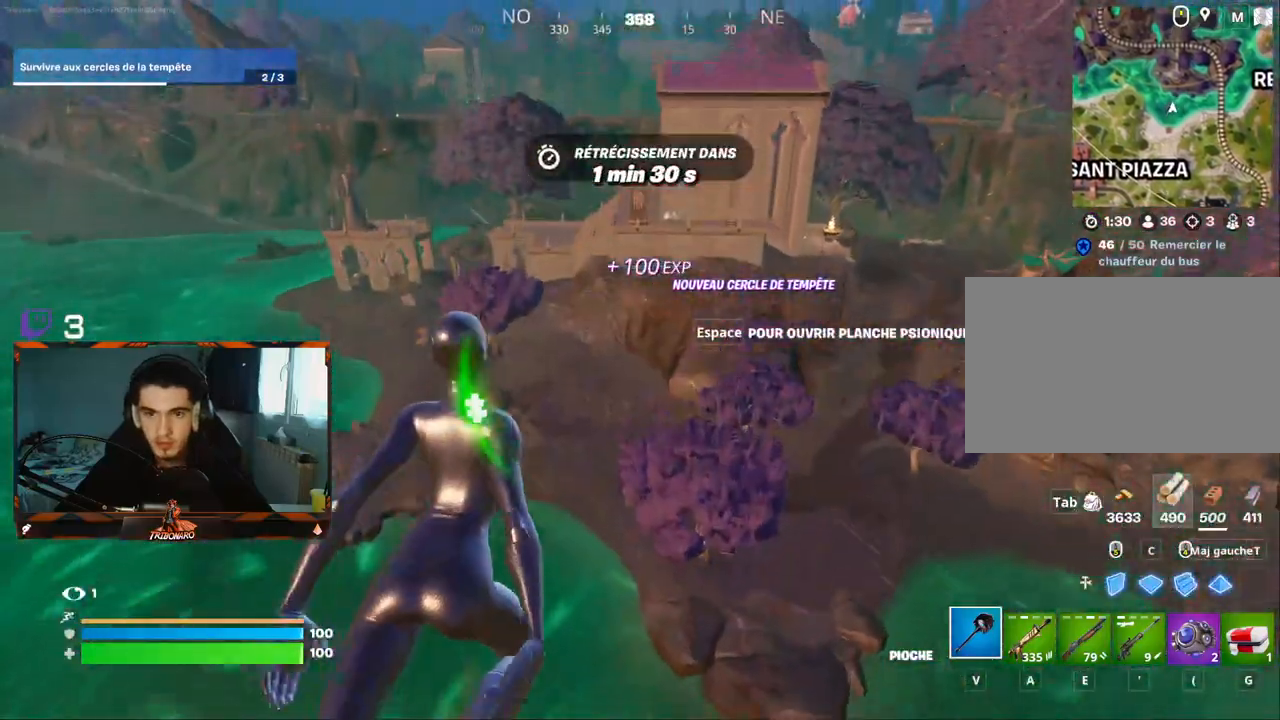
{"keys": ["z"], "mouse": [], "mouse_move": "still", "events": []}
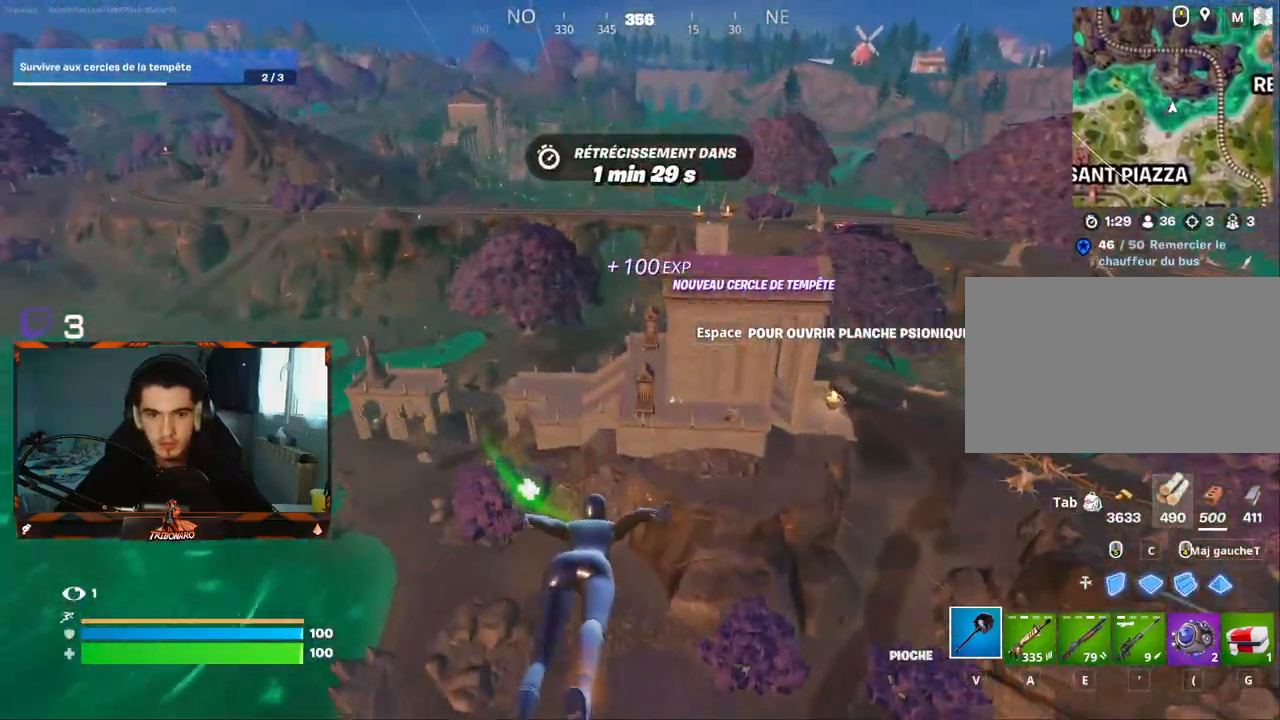
{"keys": ["d", "z"], "mouse": [], "mouse_move": "still", "events": [[500, "d", "down"]]}
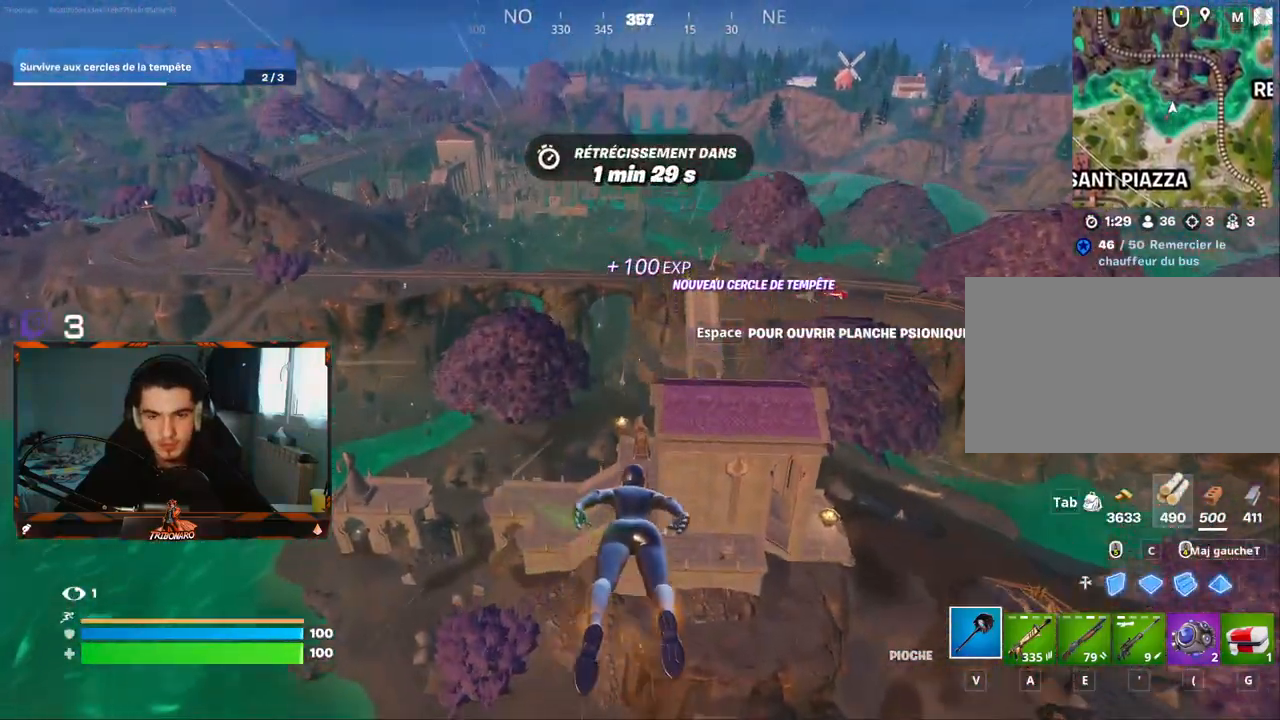
{"keys": ["z"], "mouse": [], "mouse_move": "still", "events": [[150, "d", "up"]]}
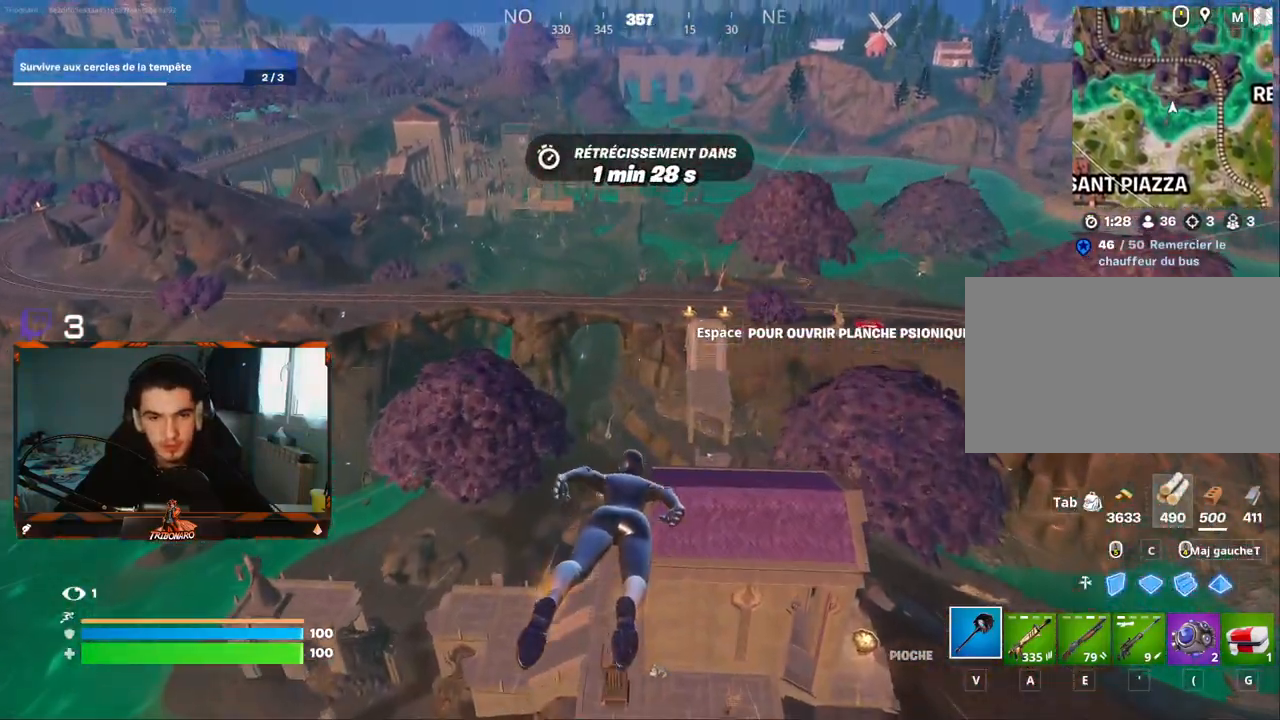
{"keys": ["z"], "mouse": [], "mouse_move": "down-right", "events": [[67, "d", "down"], [250, "d", "up"]]}
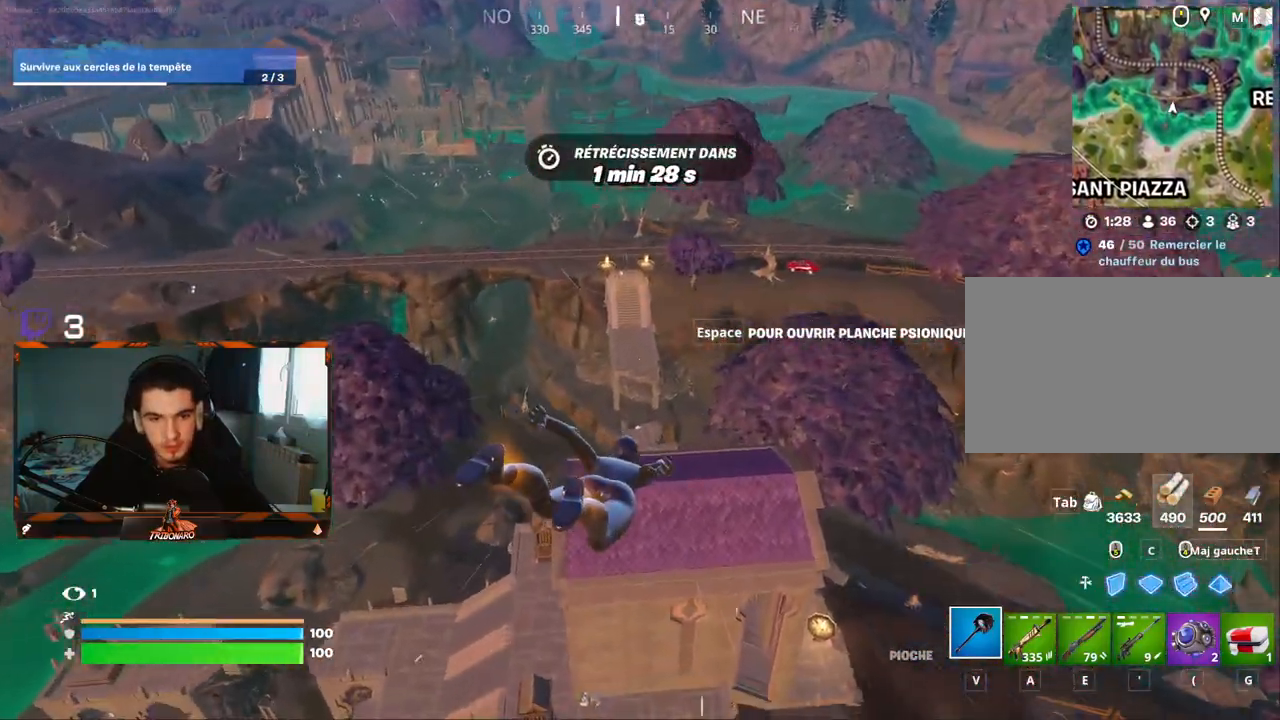
{"keys": ["z"], "mouse": [], "mouse_move": "still", "events": []}
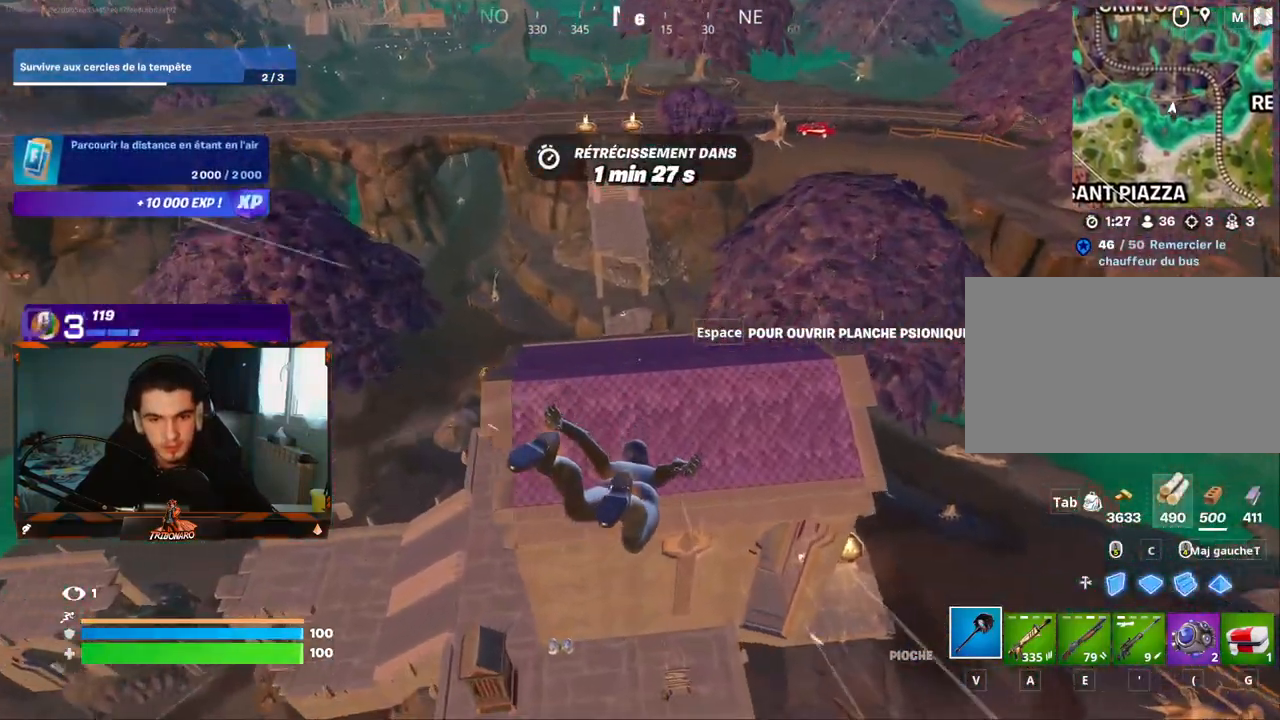
{"keys": ["z"], "mouse": [], "mouse_move": "up", "events": []}
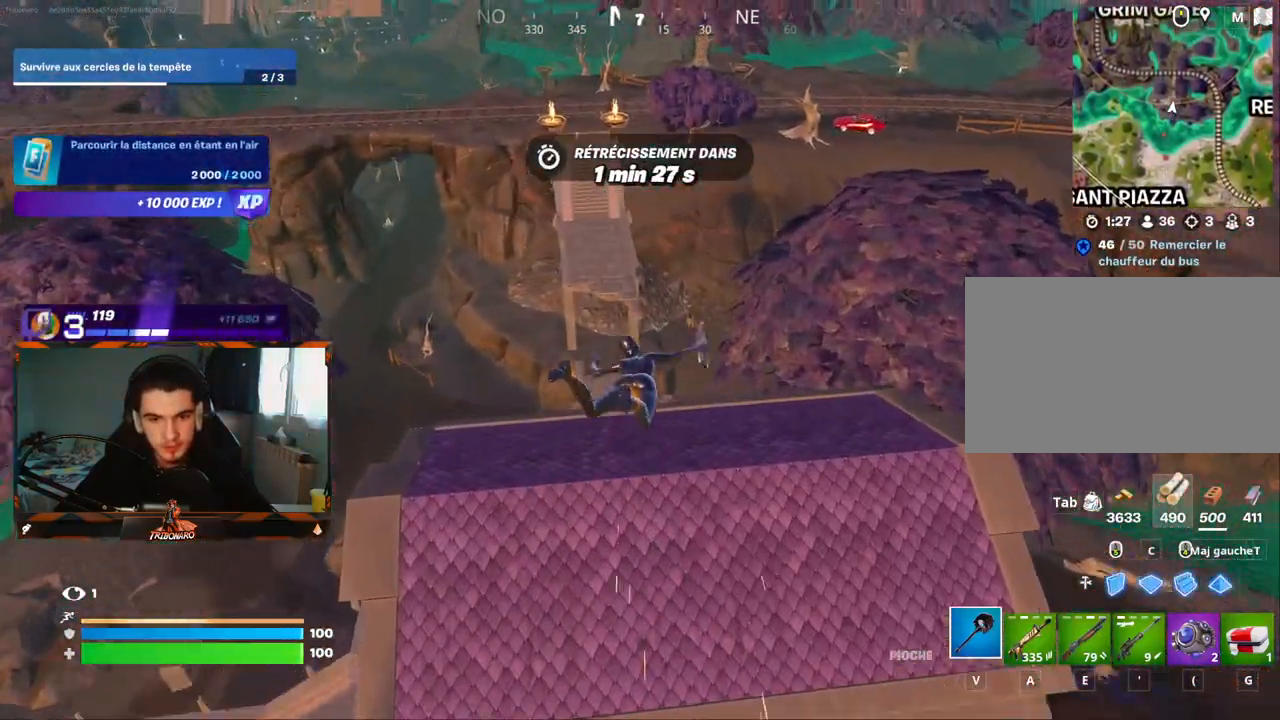
{"keys": ["z"], "mouse": [], "mouse_move": "still", "events": []}
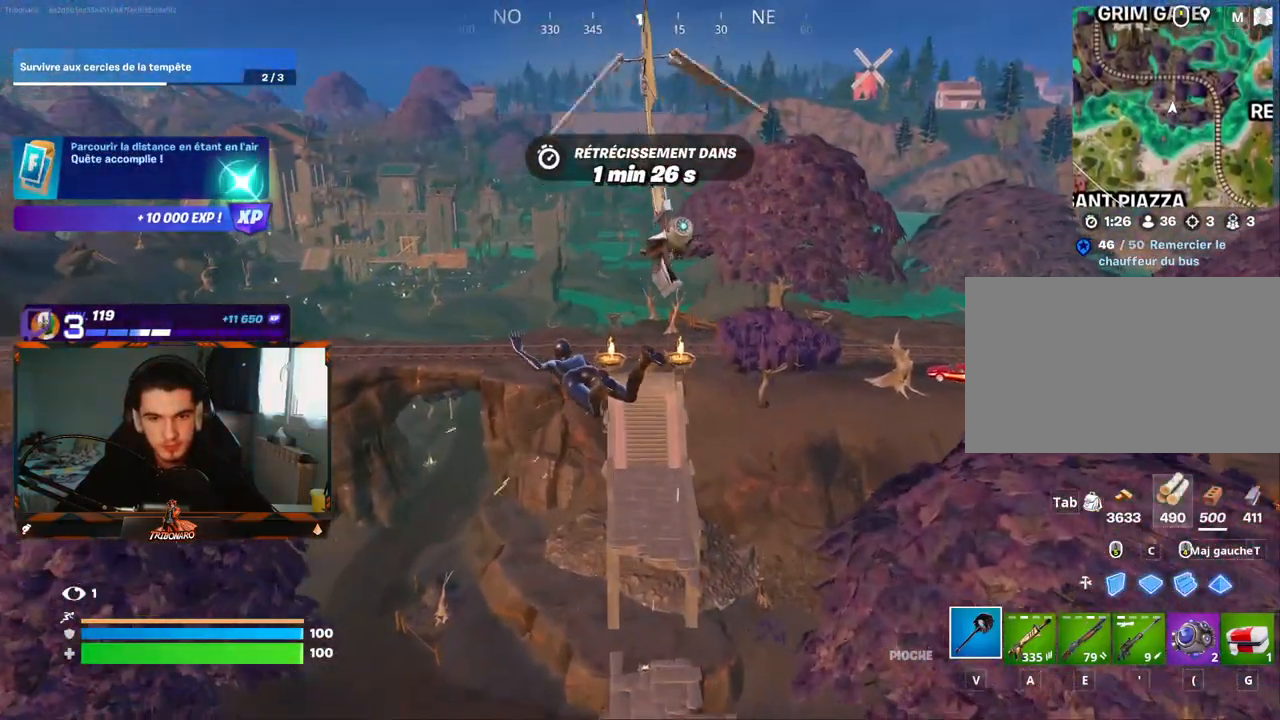
{"keys": ["z"], "mouse": [], "mouse_move": "left", "events": []}
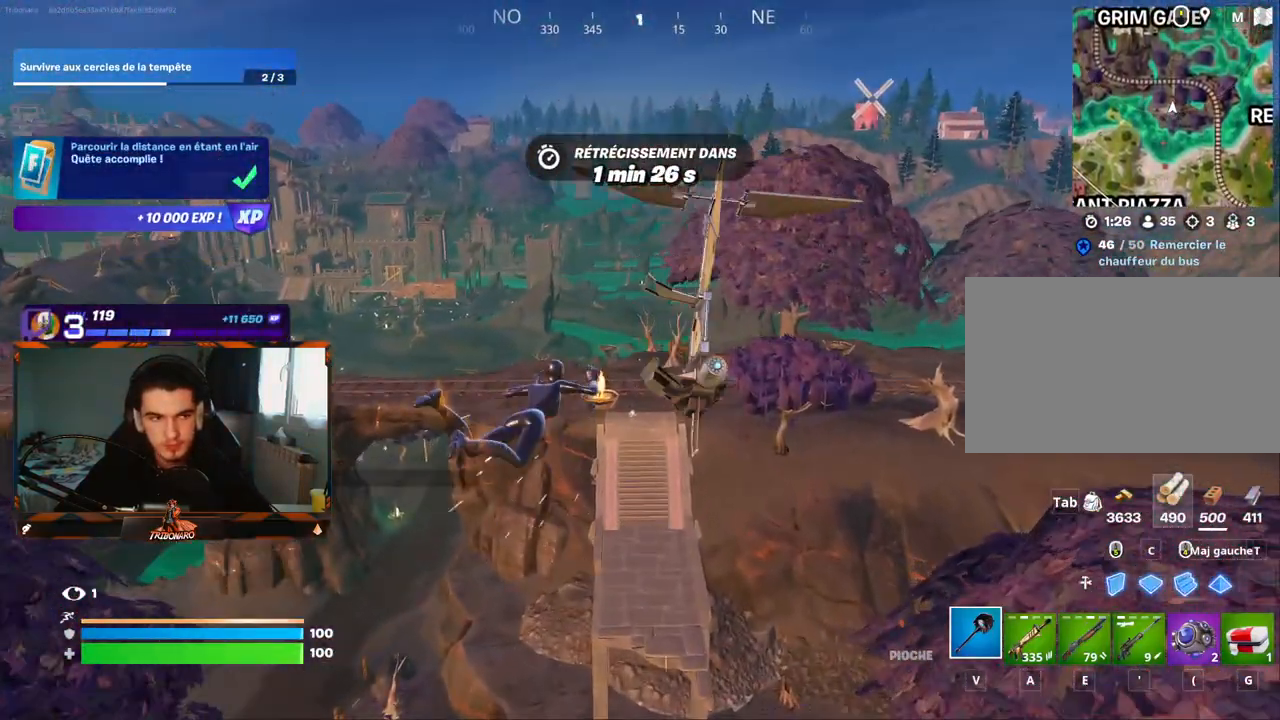
{"keys": ["z"], "mouse": [], "mouse_move": "still", "events": [[150, "4", "down"], [184, "4", "up"]]}
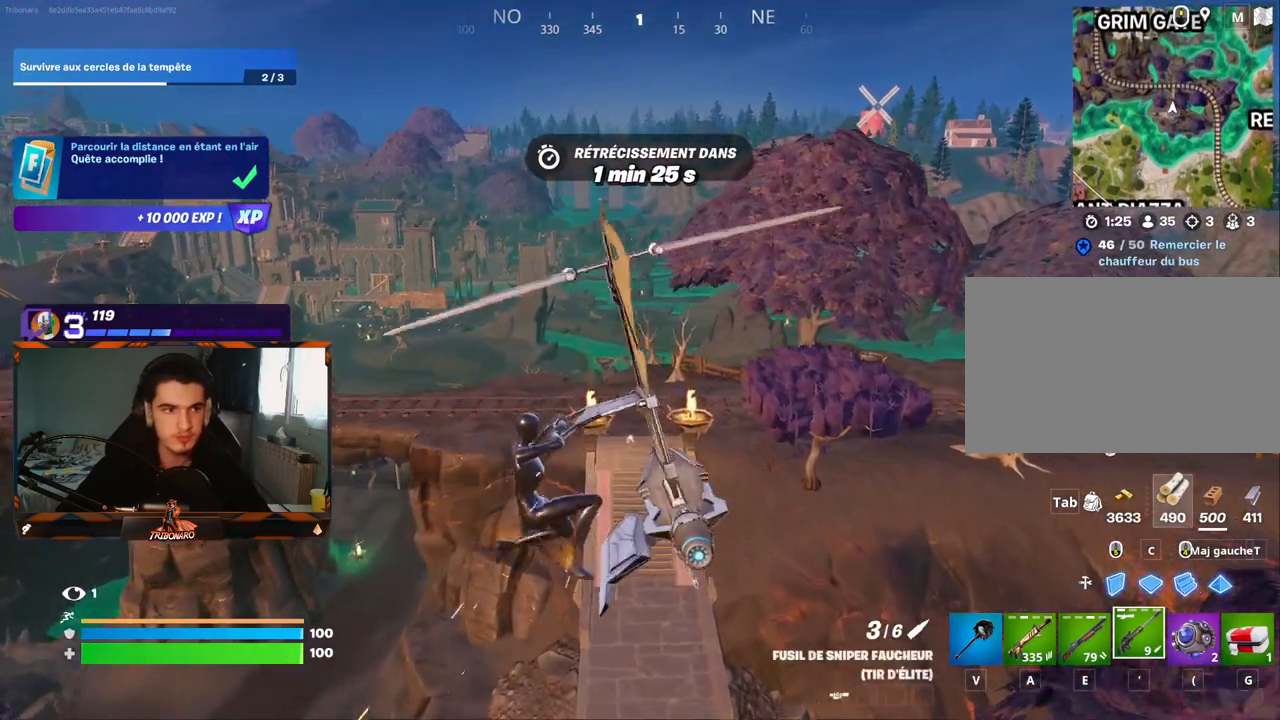
{"keys": ["z"], "mouse": [], "mouse_move": "still", "events": [[67, "d", "down"], [167, "d", "up"]]}
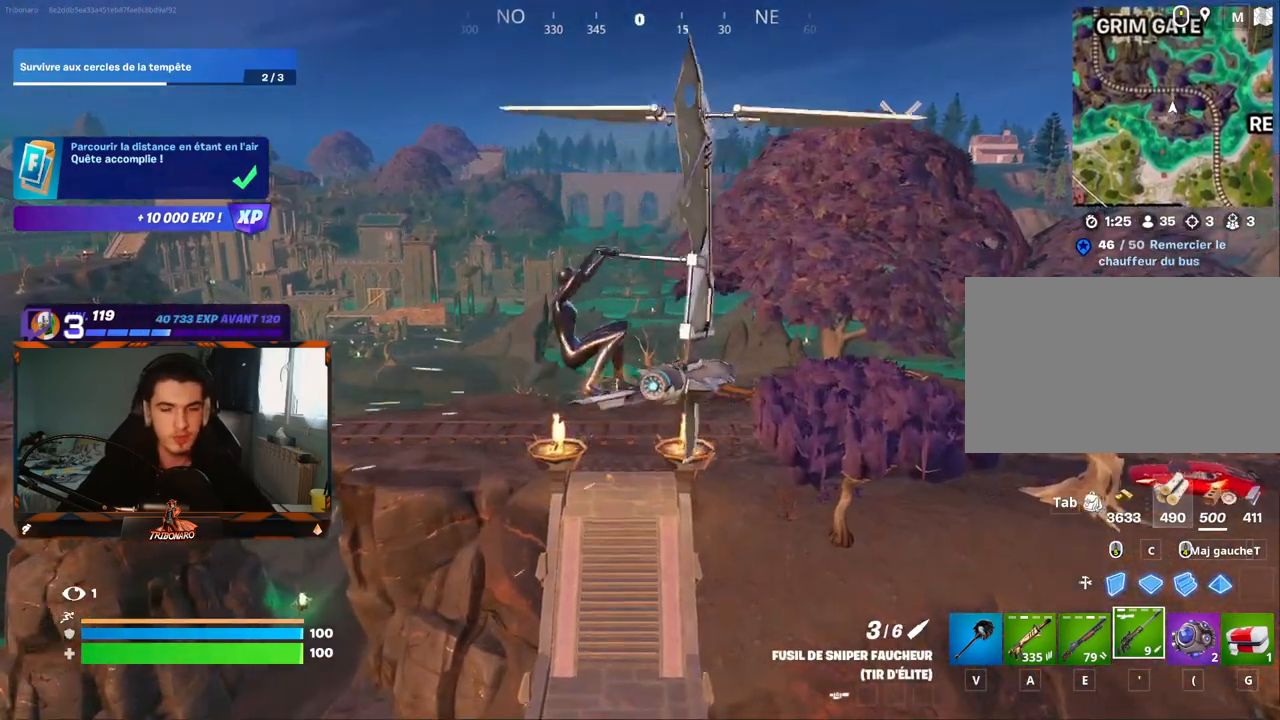
{"keys": ["d", "z"], "mouse": [], "mouse_move": "left", "events": [[450, "d", "down"]]}
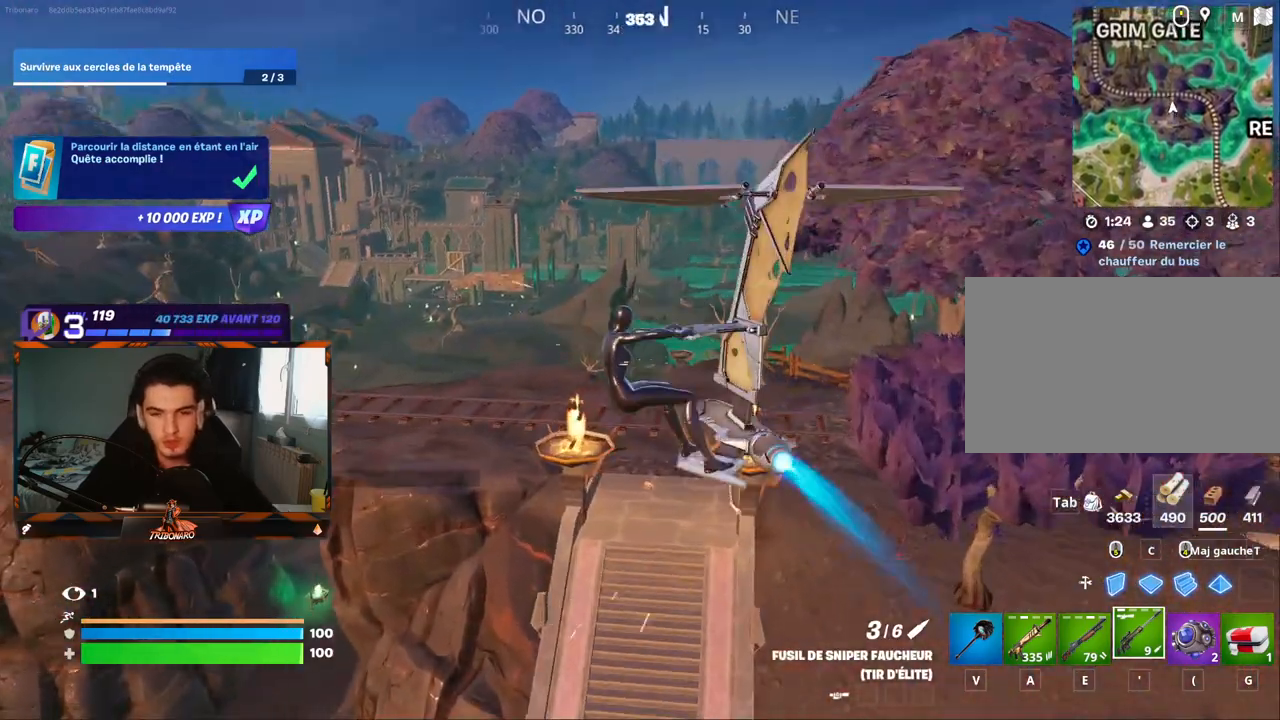
{"keys": ["z"], "mouse": [], "mouse_move": "still", "events": [[50, "d", "up"], [200, "d", "down"], [284, "d", "up"]]}
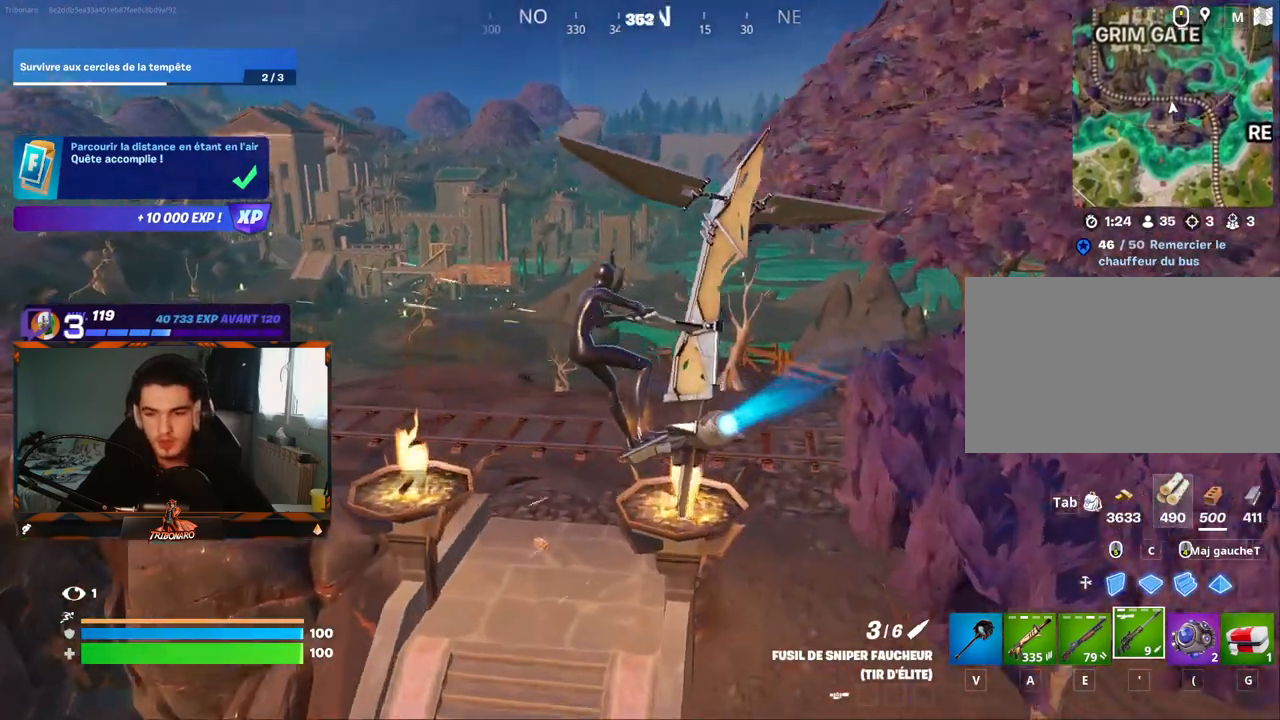
{"keys": ["d", "z"], "mouse": [], "mouse_move": "still", "events": [[250, "d", "down"]]}
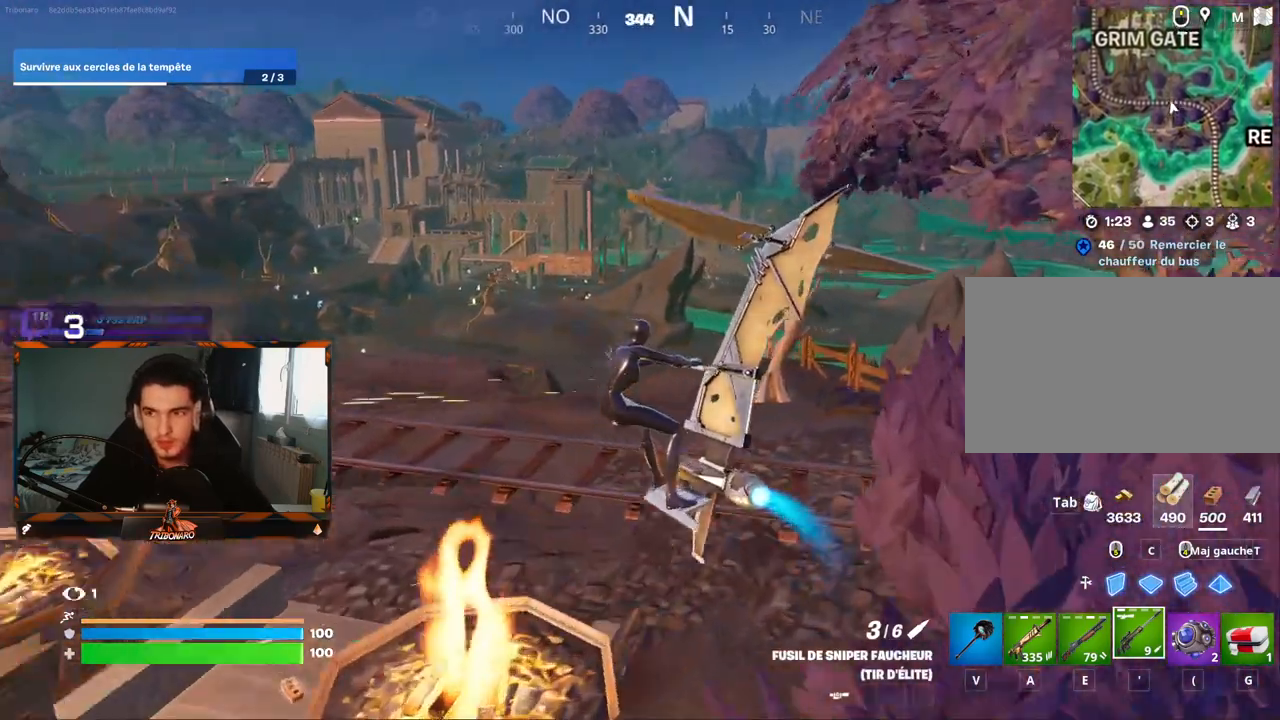
{"keys": [], "mouse": [], "mouse_move": "still", "events": [[34, "d", "up"], [184, "d", "down"], [450, "z", "up"], [500, "d", "up"]]}
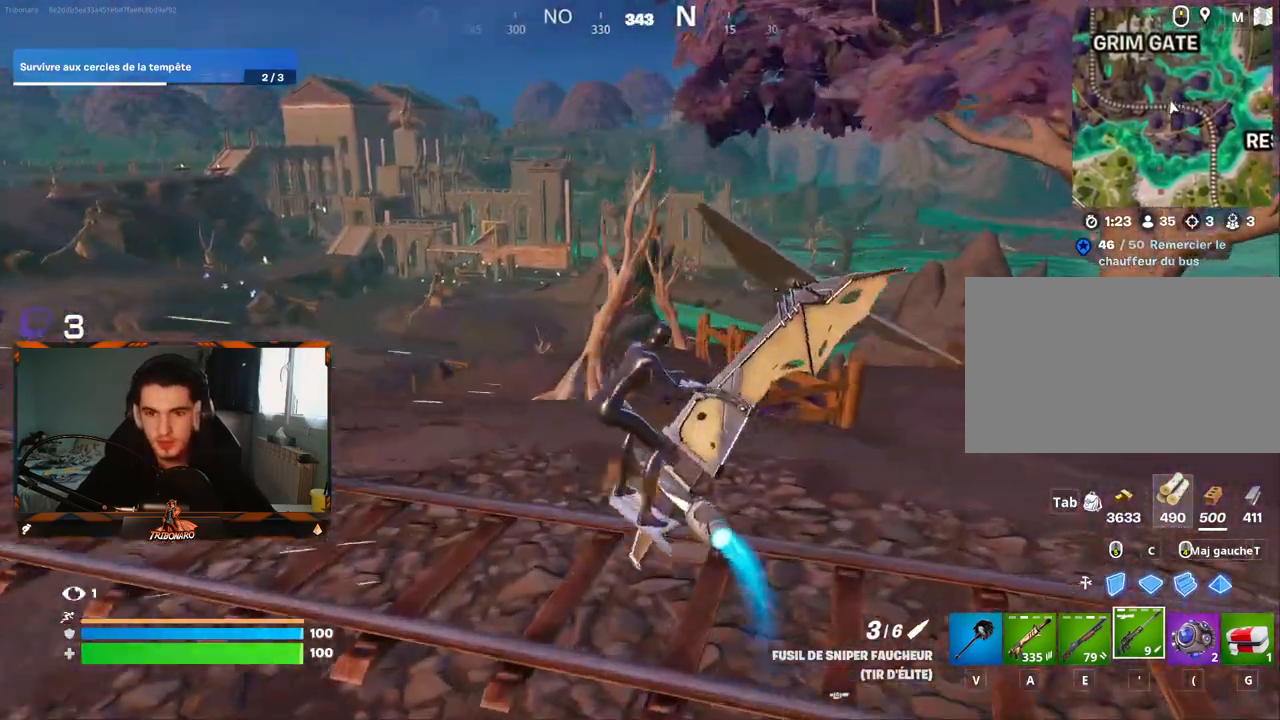
{"keys": ["z"], "mouse": [], "mouse_move": "still", "events": [[150, "z", "down"], [284, "d", "down"], [384, "d", "up"]]}
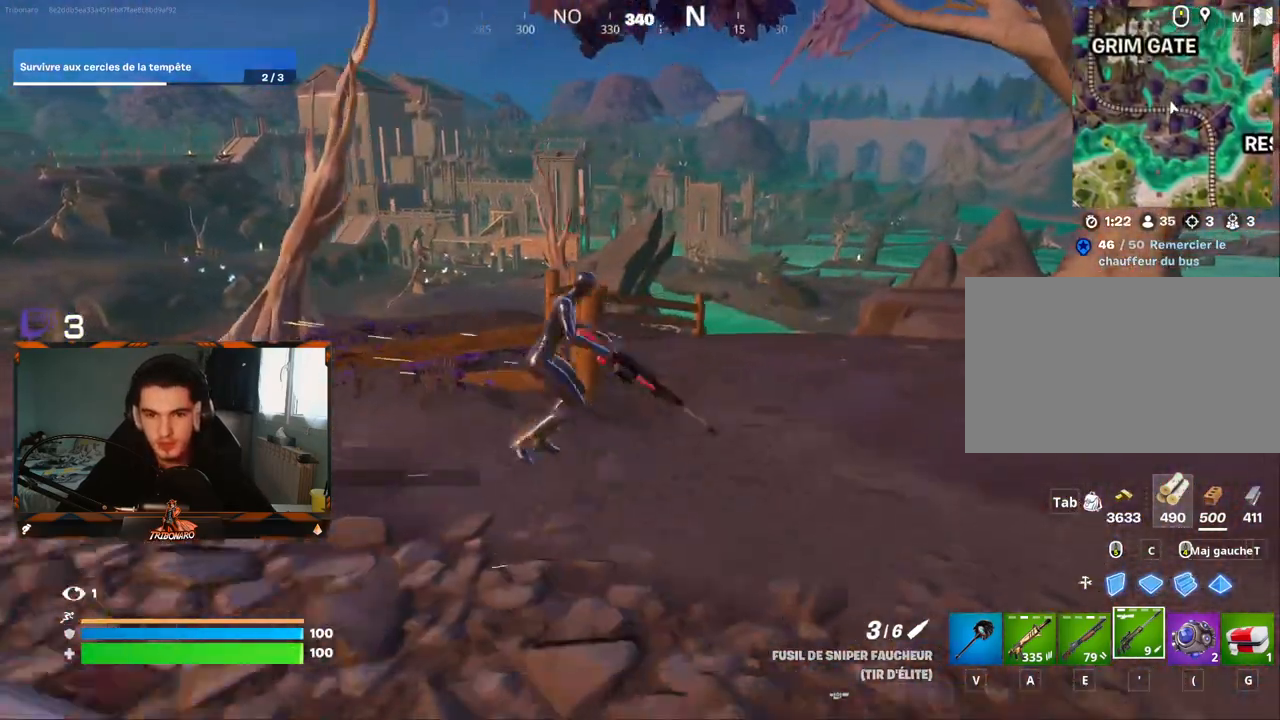
{"keys": ["d", "z"], "mouse": [], "mouse_move": "left", "events": [[167, "x", "down"], [250, "x", "up"], [350, "d", "down"]]}
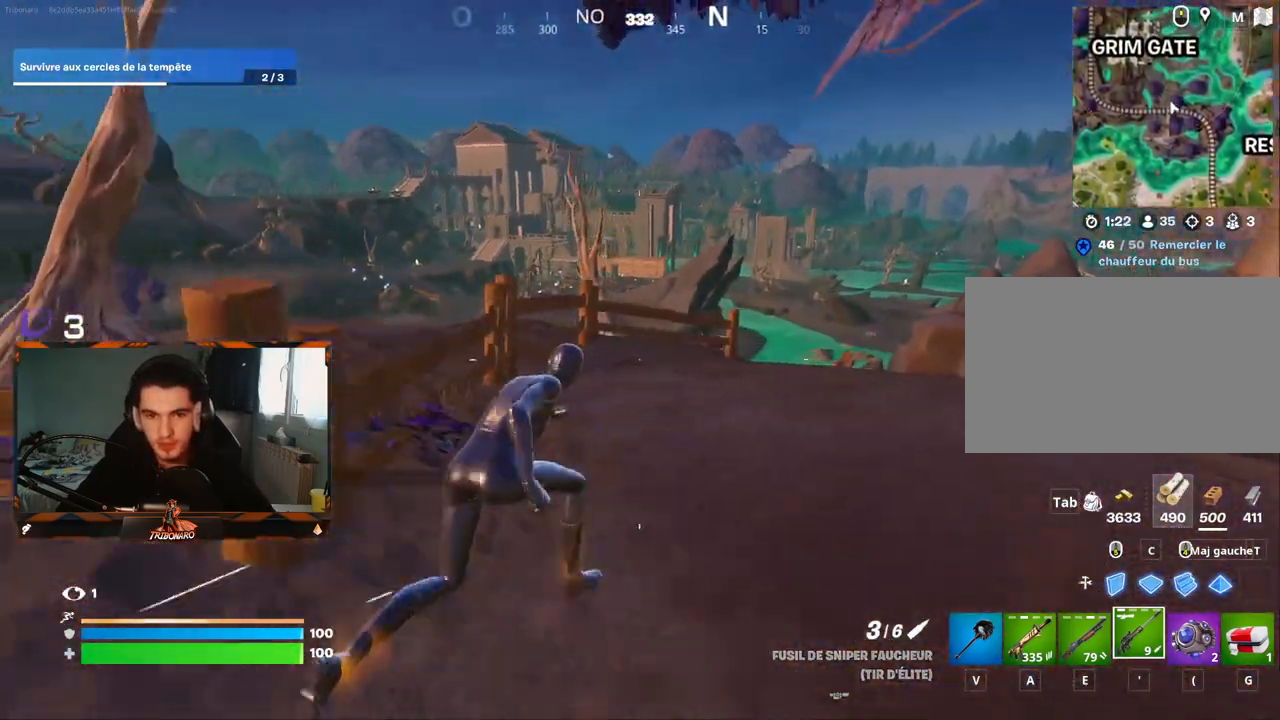
{"keys": ["z"], "mouse": [], "mouse_move": "still", "events": [[84, "d", "up"], [184, "q", "down"], [417, "q", "up"]]}
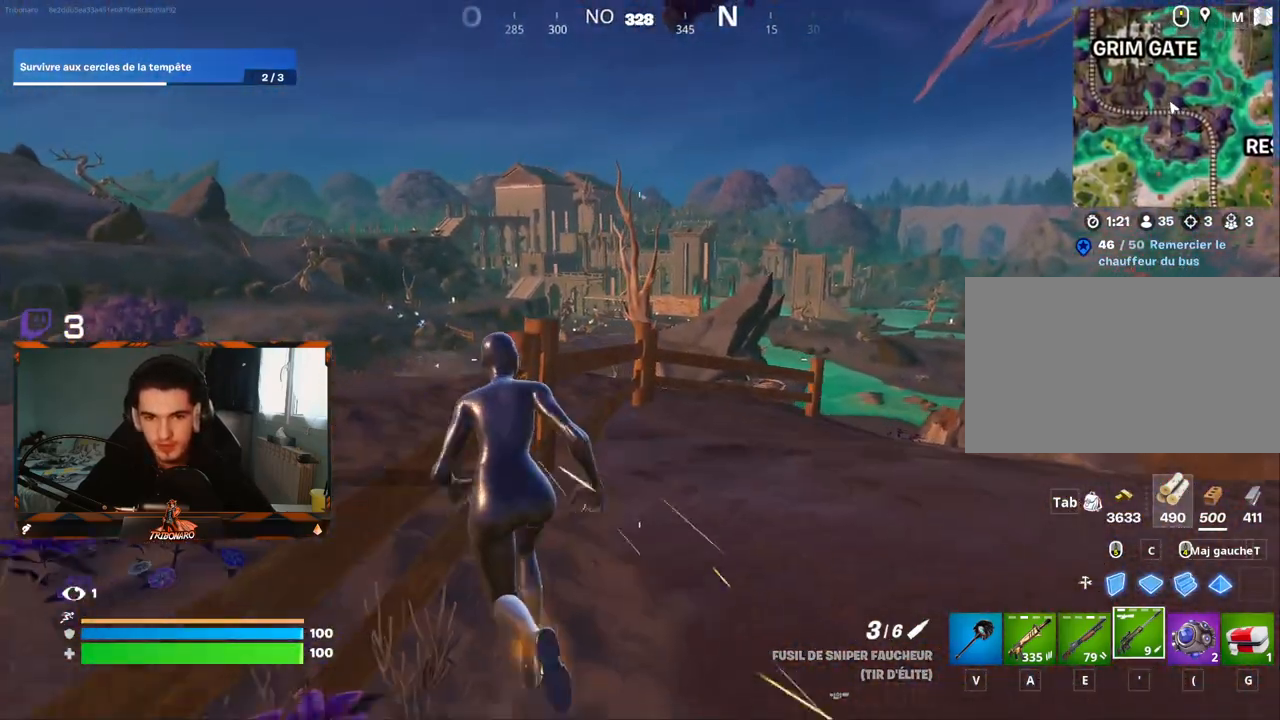
{"keys": ["d", "z"], "mouse": [], "mouse_move": "still", "events": [[50, "q", "down"], [184, "q", "up"], [284, "d", "down"]]}
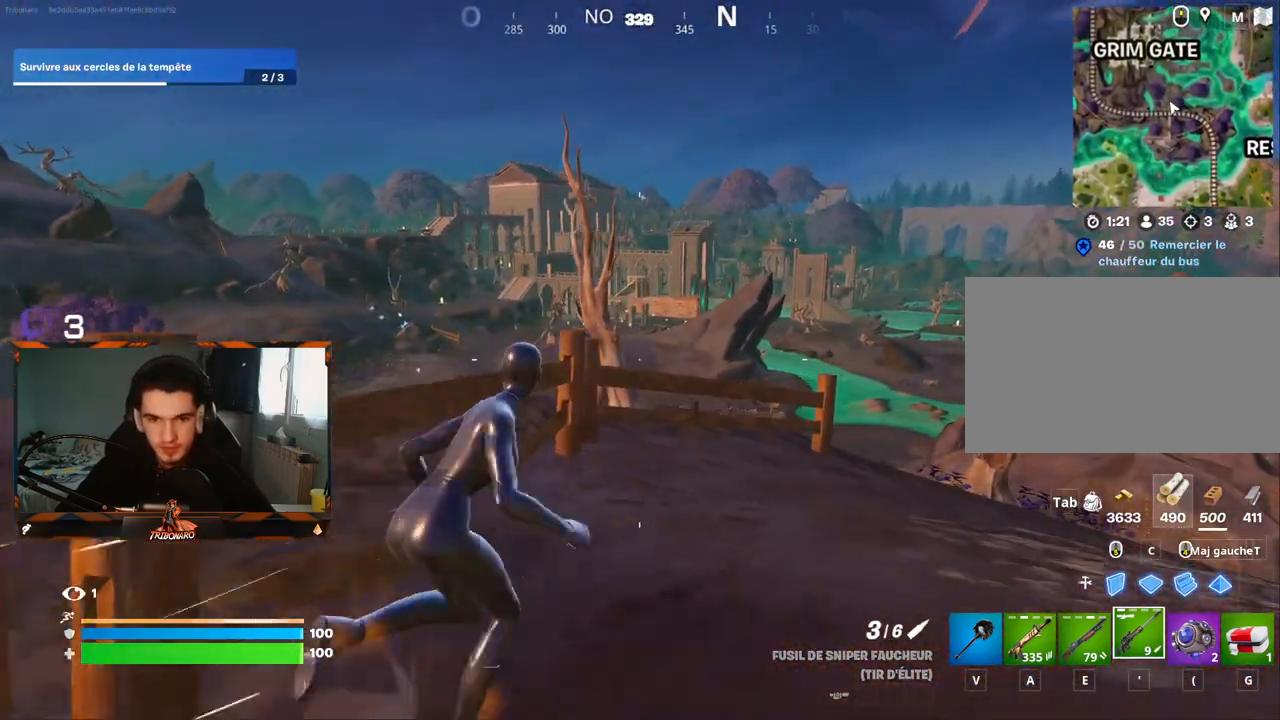
{"keys": ["d", "z"], "mouse": [], "mouse_move": "still", "events": []}